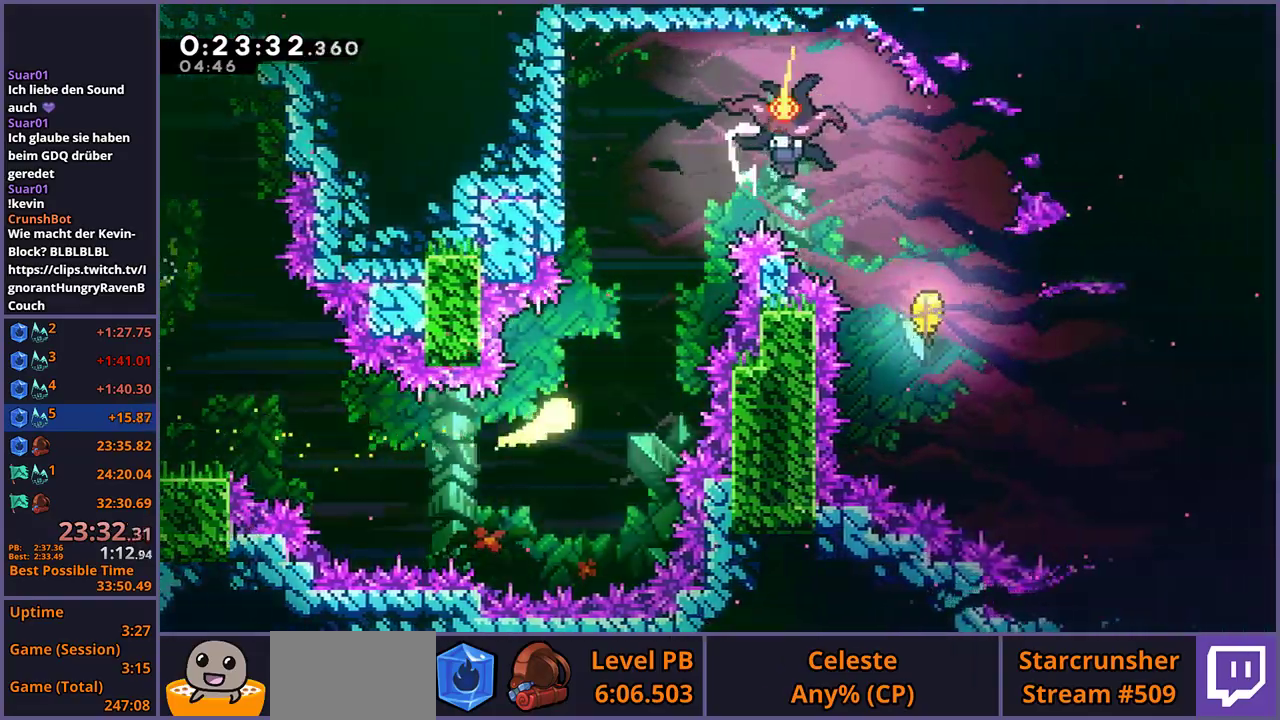
Gameplay with a controller (PlayStation layout); each line is a JSON object with the inputs held at the frame after it. "events" lists button and stick changes between this image and that frame as [ms after this image, input, new state], when the widget could be followed in between.
{"buttons": ["R1"], "left_stick": "up-right", "right_stick": "center"}
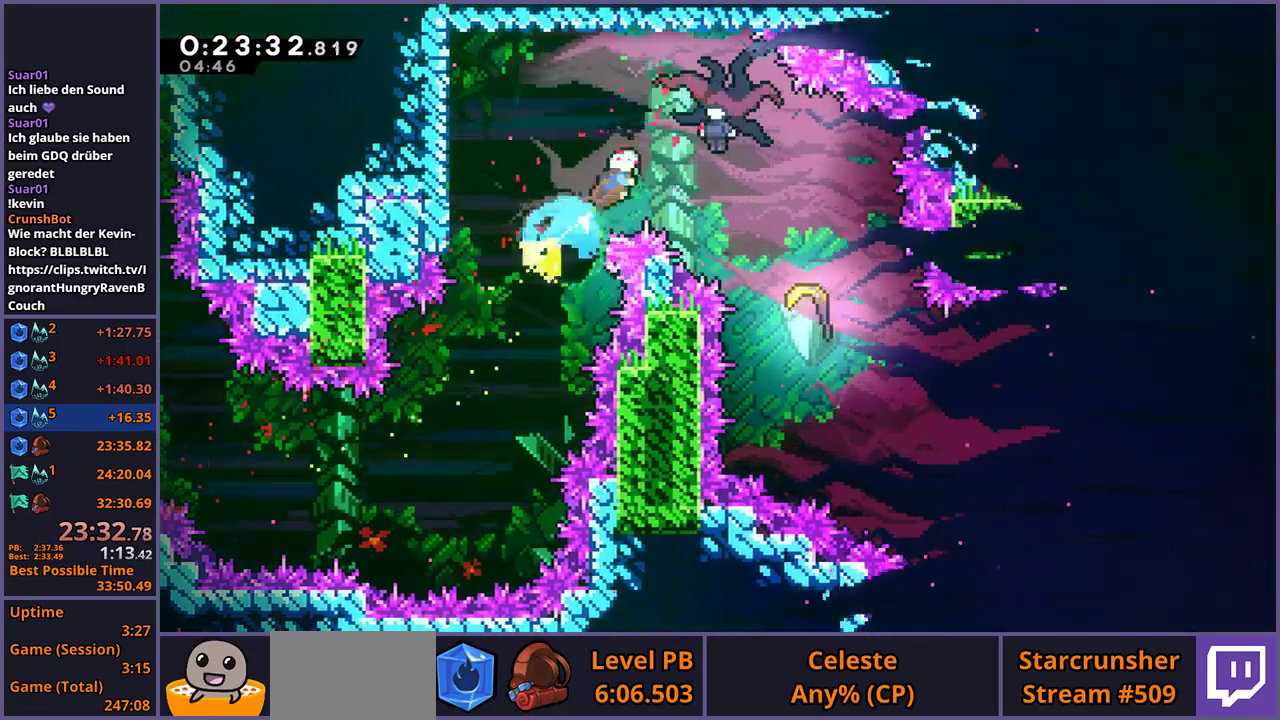
{"buttons": [], "left_stick": "right", "right_stick": "center", "events": [[50, "R1", "up"], [200, "left_stick", "center"], [317, "left_stick", "right"]]}
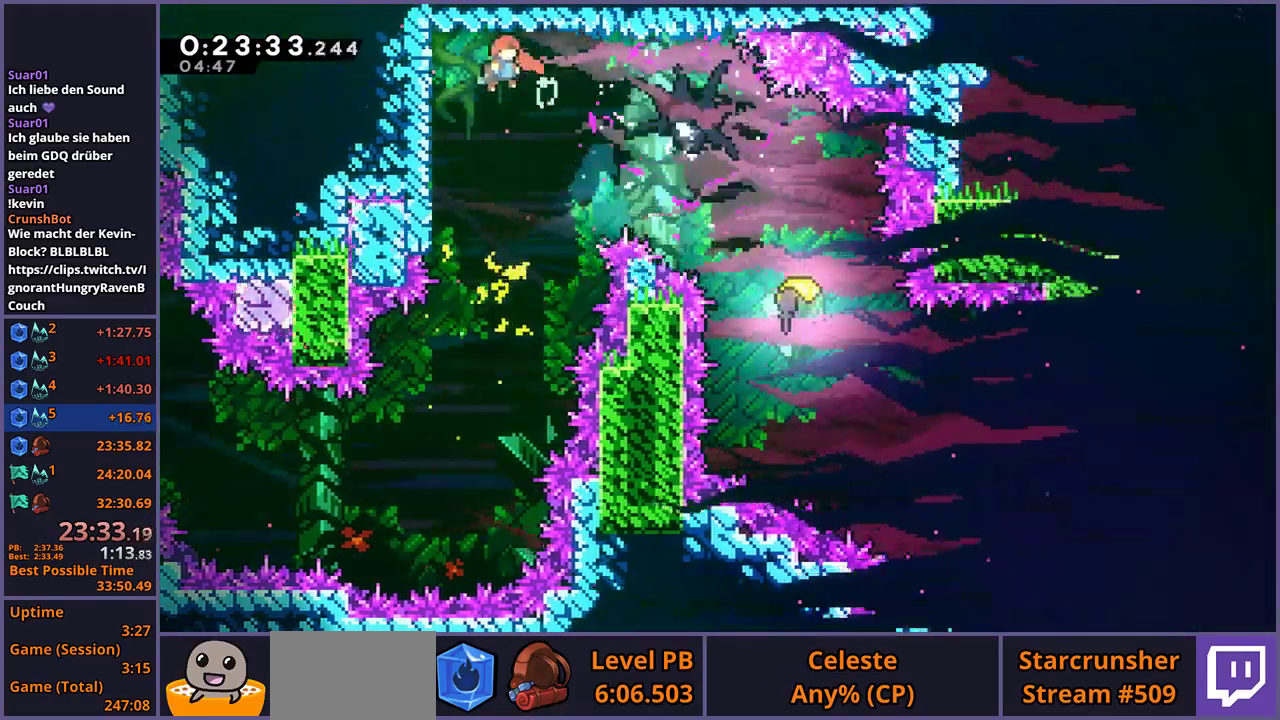
{"buttons": [], "left_stick": "down-right", "right_stick": "center", "events": [[167, "R1", "down"], [267, "R1", "up"], [333, "left_stick", "down-right"]]}
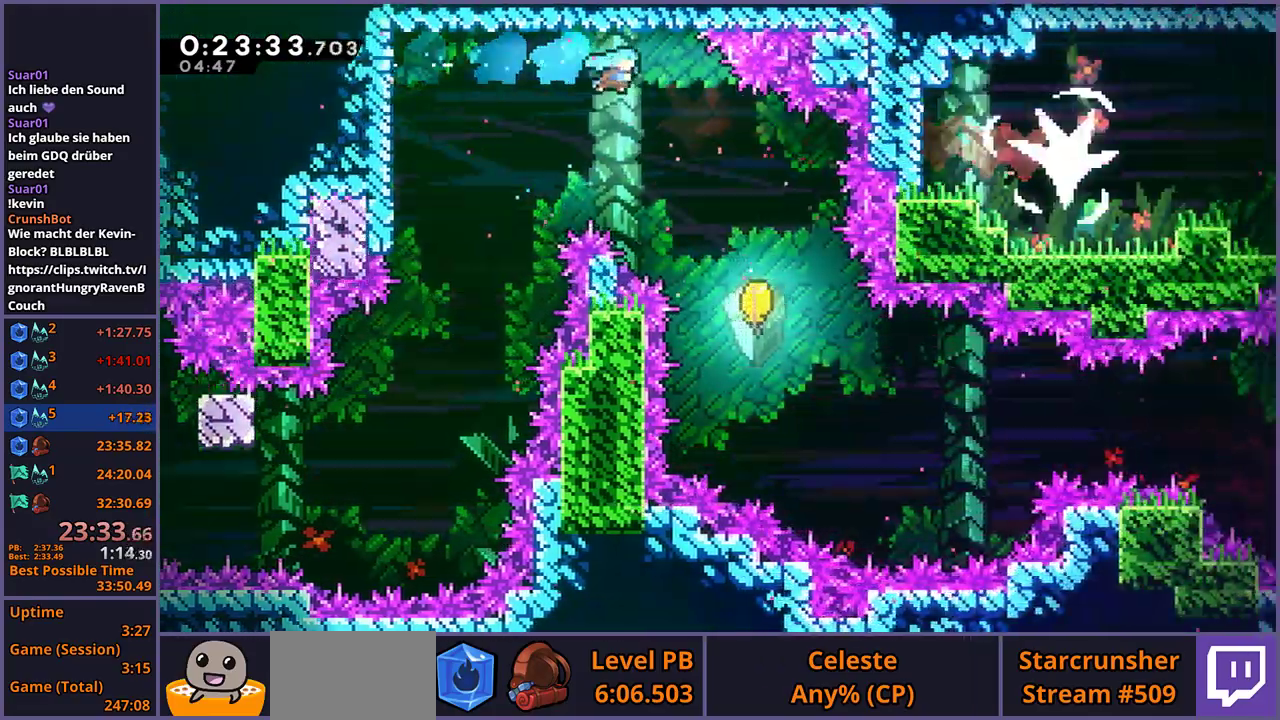
{"buttons": [], "left_stick": "down-right", "right_stick": "center"}
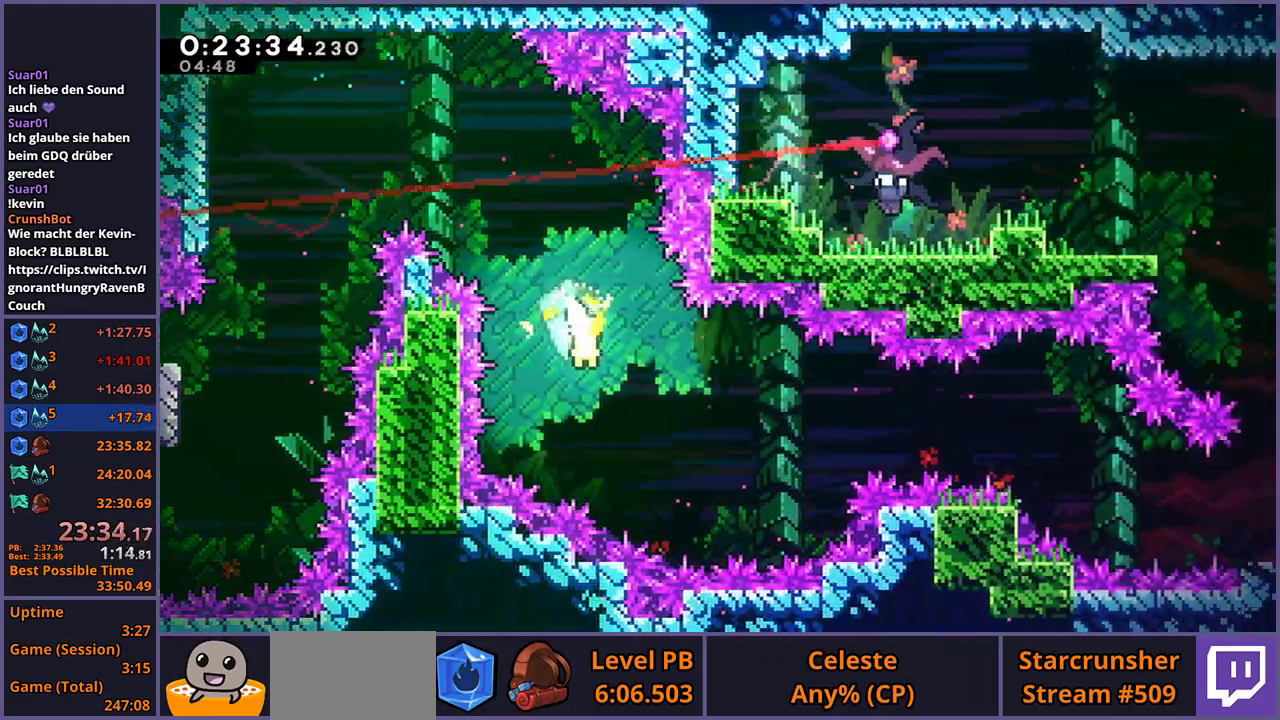
{"buttons": [], "left_stick": "down-right", "right_stick": "center"}
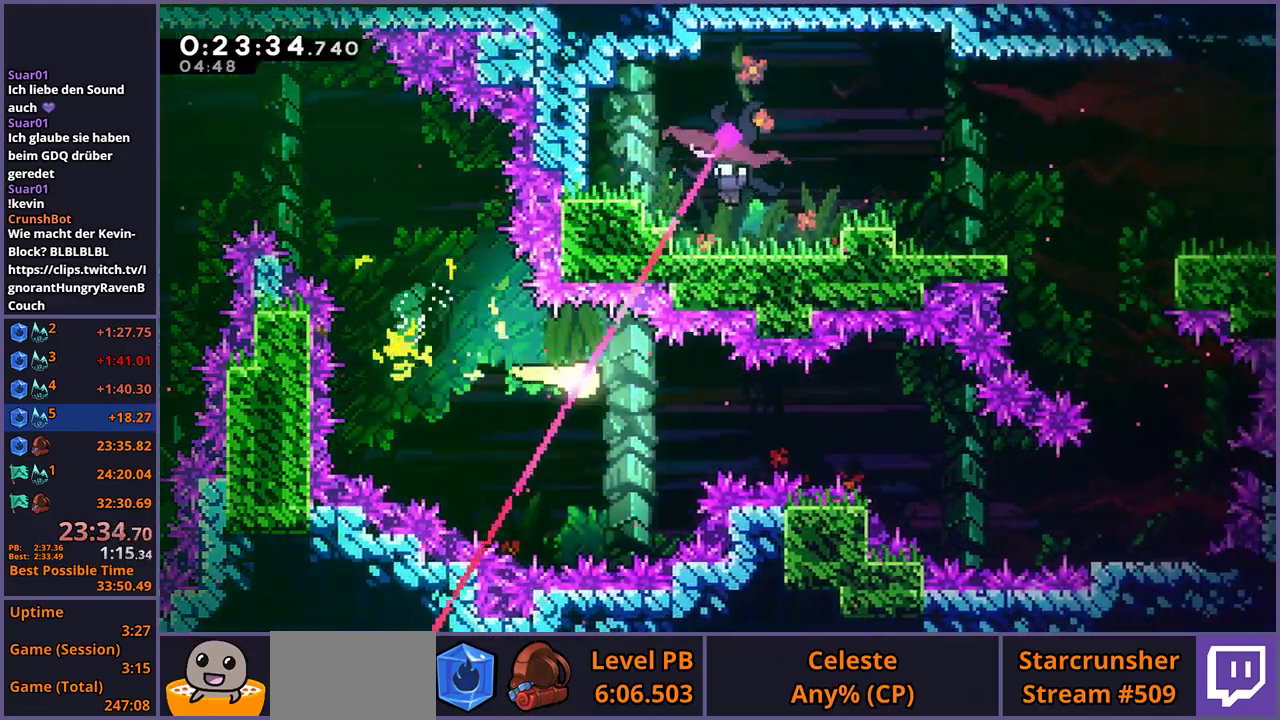
{"buttons": [], "left_stick": "down-right", "right_stick": "center", "events": []}
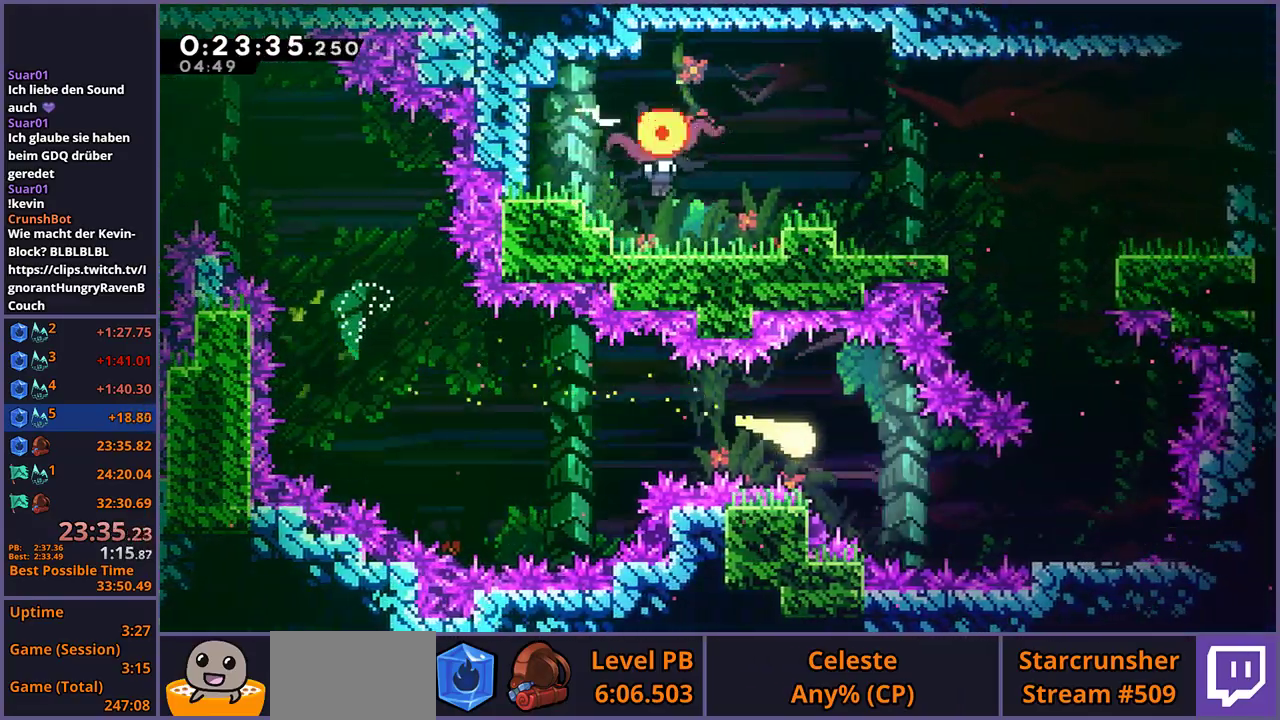
{"buttons": [], "left_stick": "up", "right_stick": "center", "events": [[217, "left_stick", "right"], [317, "left_stick", "center"], [417, "left_stick", "up"]]}
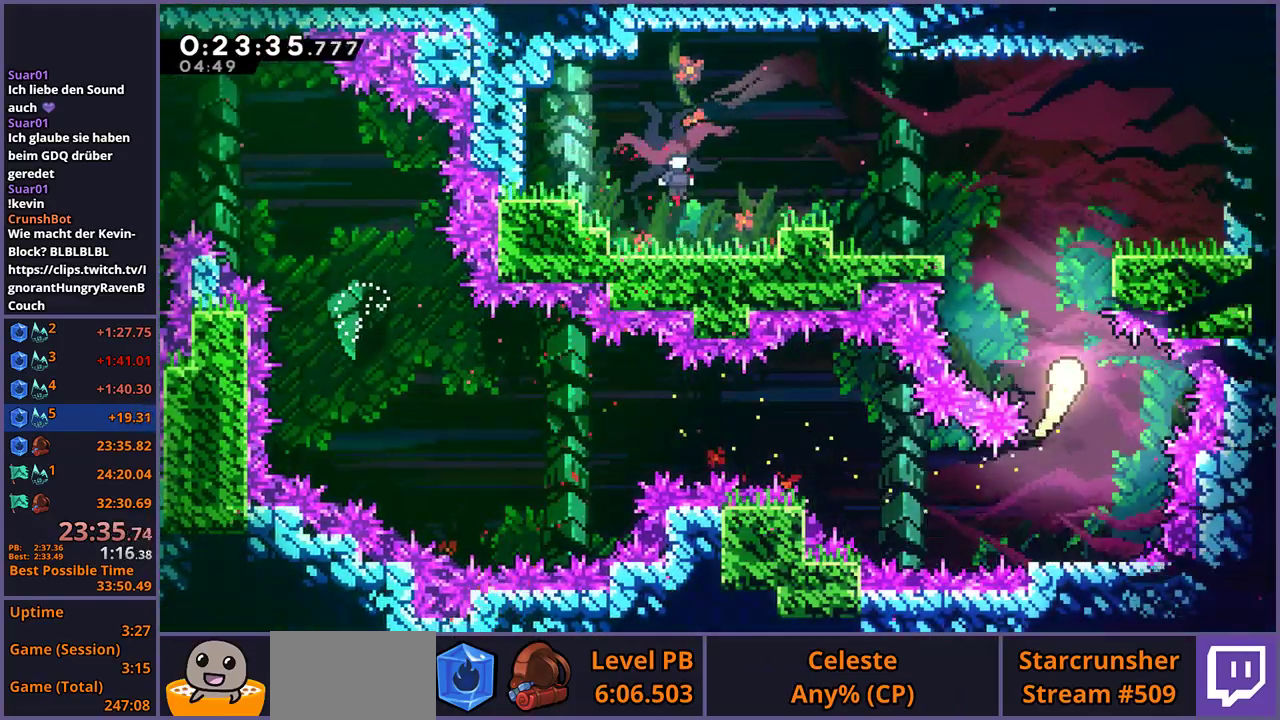
{"buttons": [], "left_stick": "left", "right_stick": "center", "events": [[150, "left_stick", "up-left"], [500, "left_stick", "left"]]}
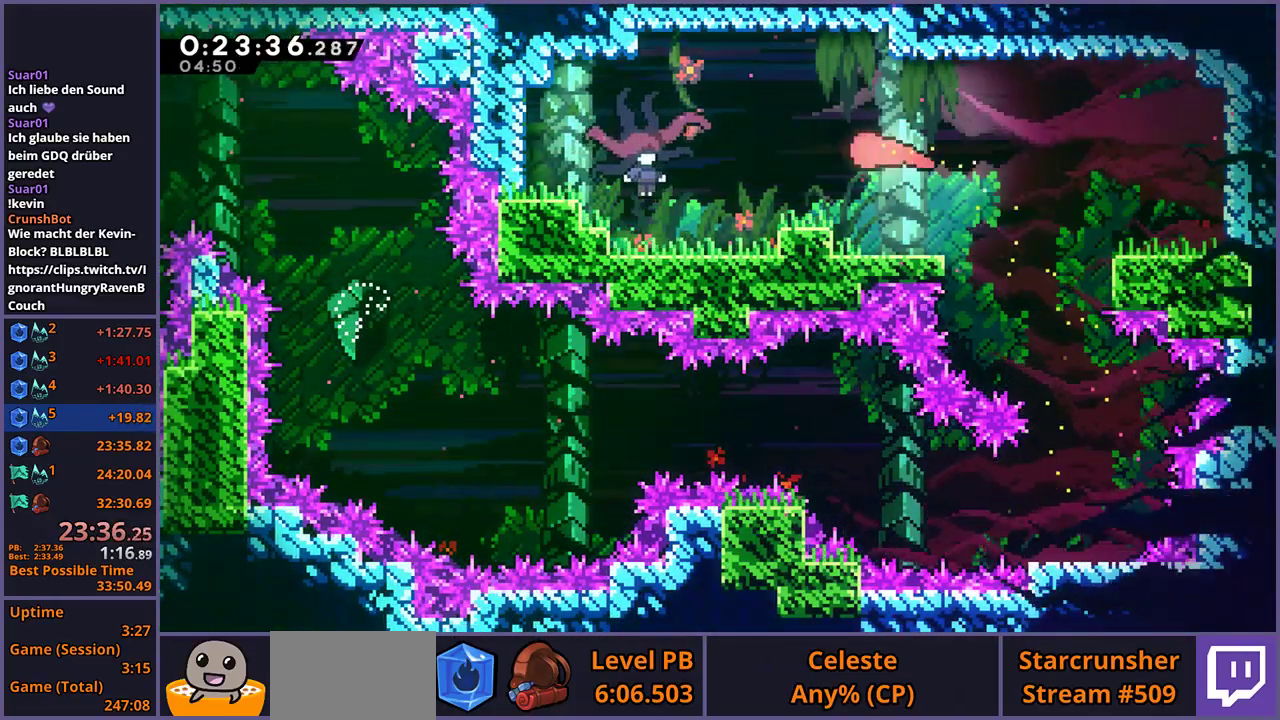
{"buttons": [], "left_stick": "center", "right_stick": "center", "events": [[83, "R1", "down"], [167, "R1", "up"], [417, "left_stick", "up-left"], [467, "left_stick", "center"]]}
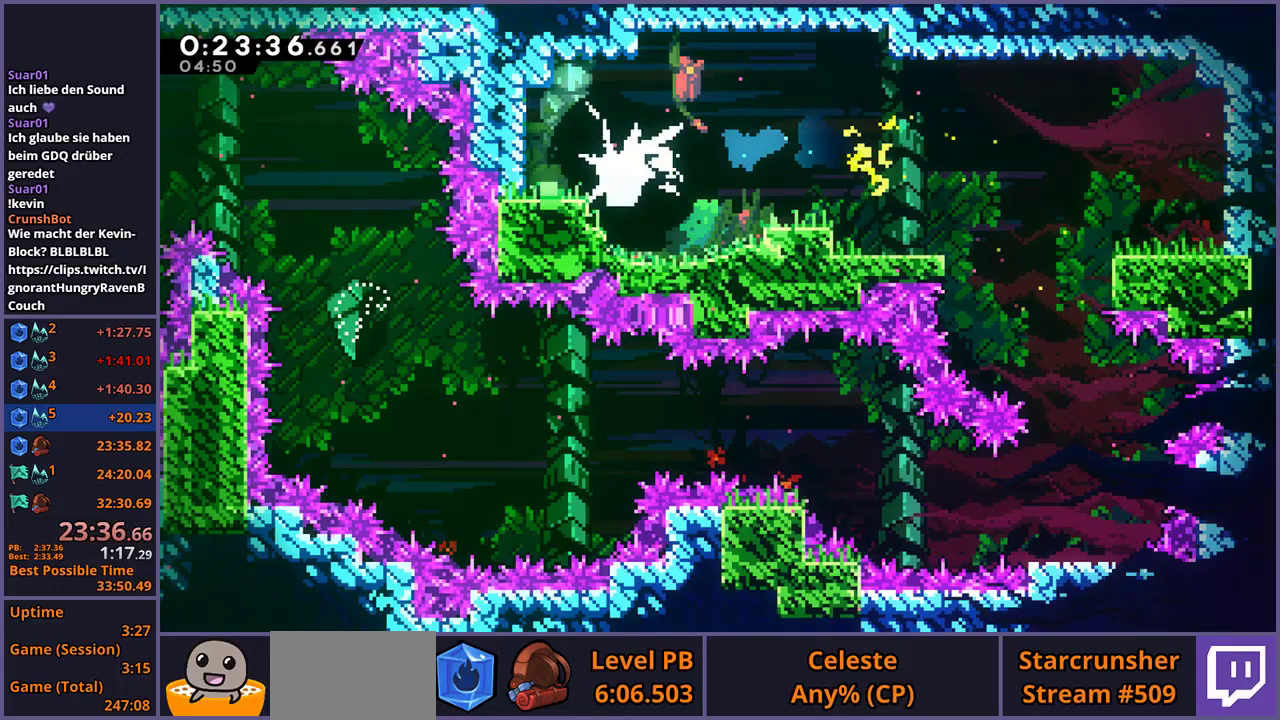
{"buttons": ["R1"], "left_stick": "down", "right_stick": "center", "events": [[250, "left_stick", "down"], [467, "R1", "down"]]}
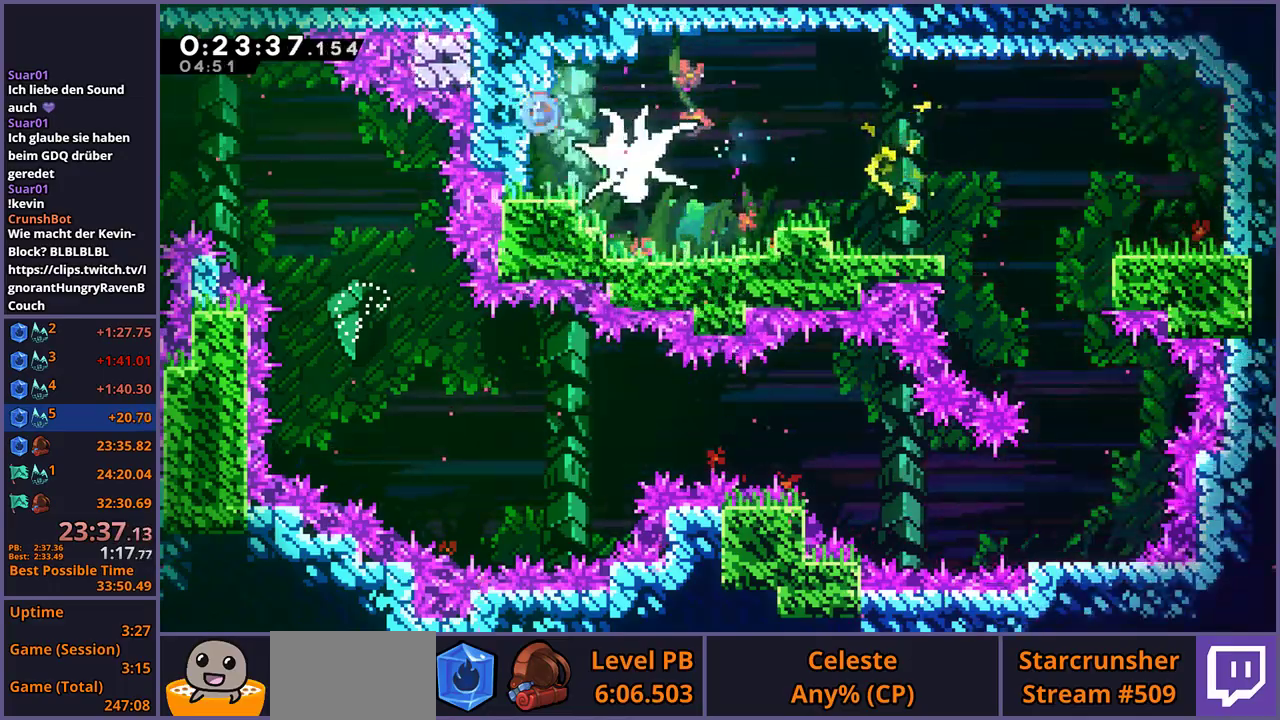
{"buttons": [], "left_stick": "down-right", "right_stick": "center", "events": [[50, "R1", "up"], [300, "R1", "down"], [317, "left_stick", "down-right"], [367, "CROSS", "down"], [433, "CROSS", "up"], [450, "R1", "up"]]}
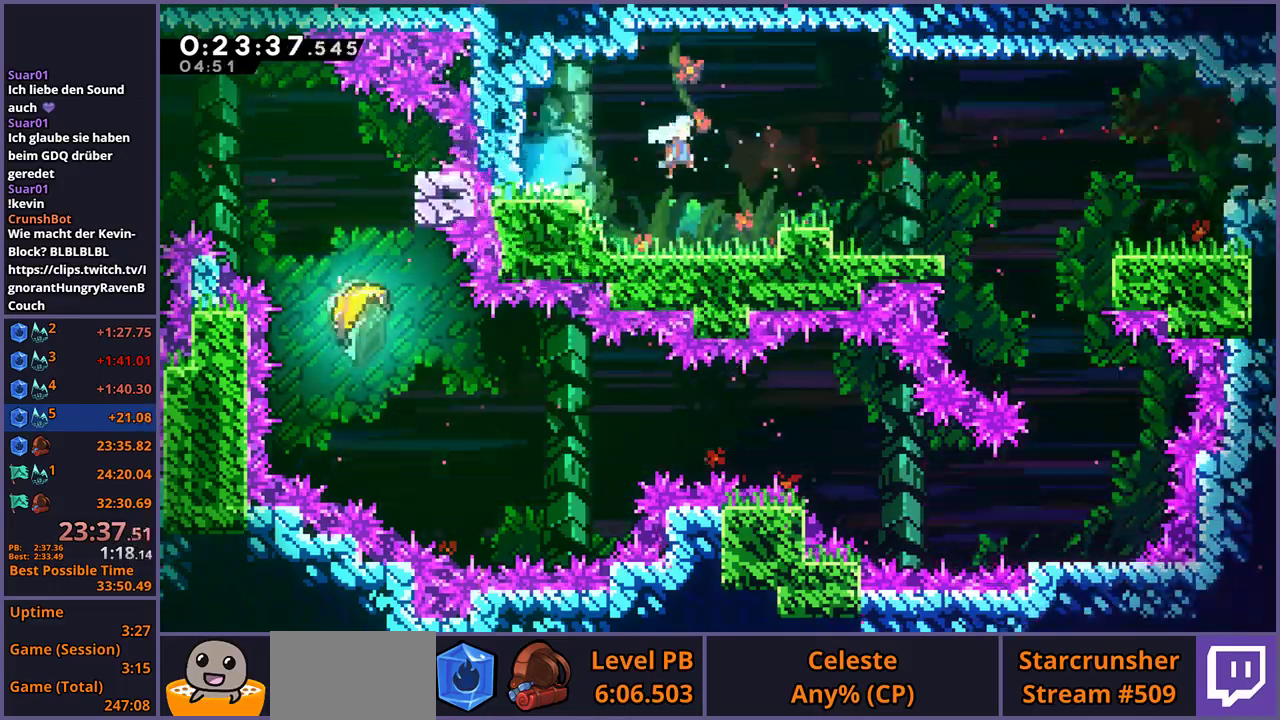
{"buttons": ["CROSS"], "left_stick": "down-right", "right_stick": "center", "events": [[200, "CROSS", "down"]]}
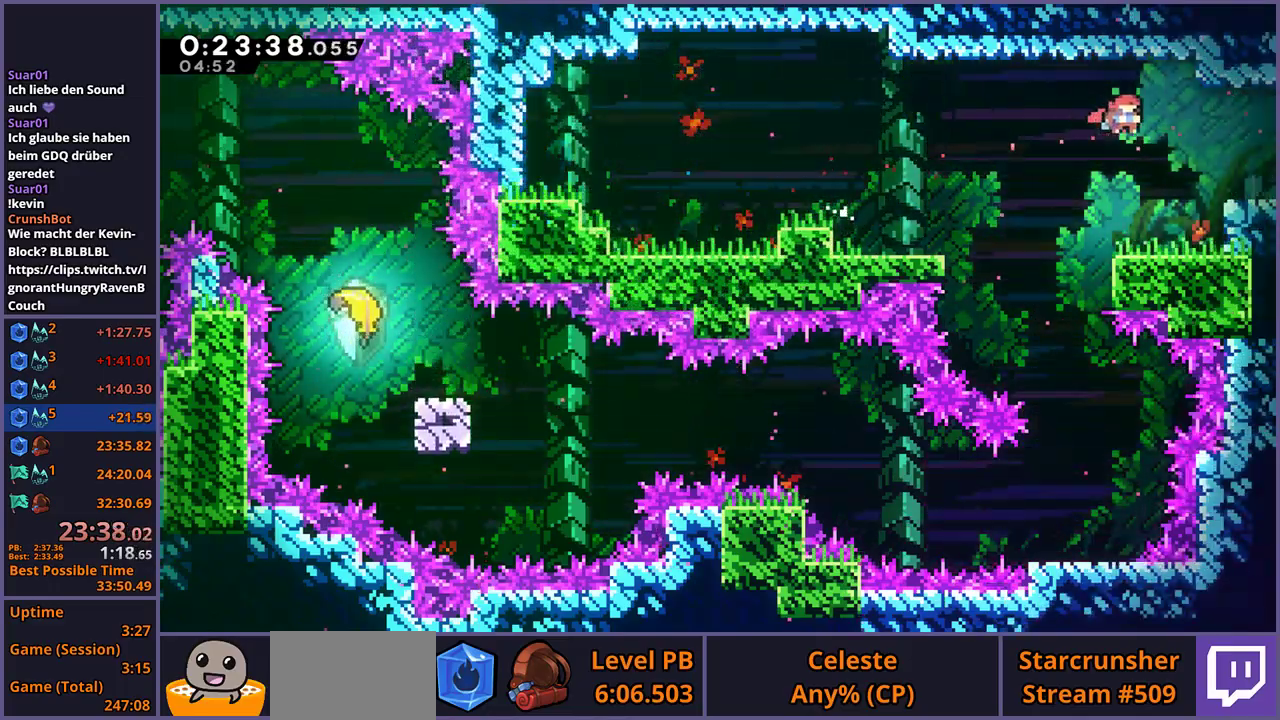
{"buttons": [], "left_stick": "down-right", "right_stick": "center", "events": [[50, "CROSS", "up"], [150, "R1", "down"], [300, "CROSS", "down"], [333, "CROSS", "up"], [333, "R1", "up"]]}
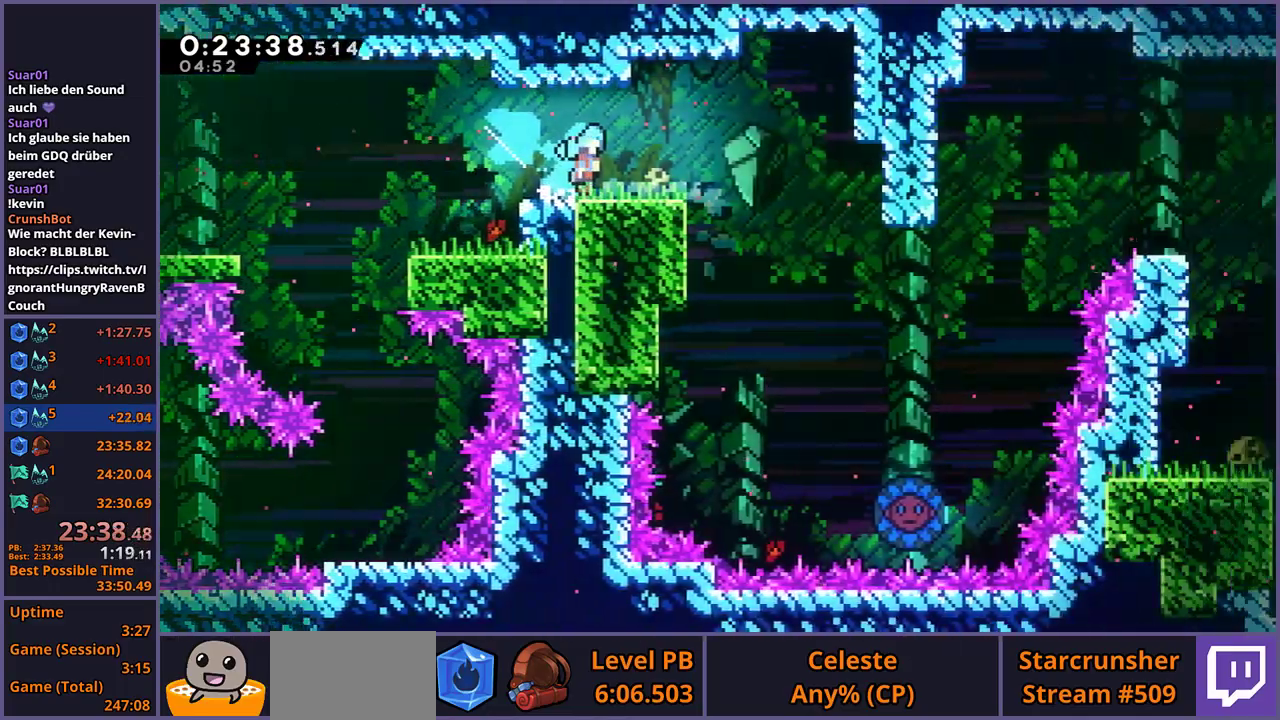
{"buttons": [], "left_stick": "right", "right_stick": "center", "events": [[100, "left_stick", "right"]]}
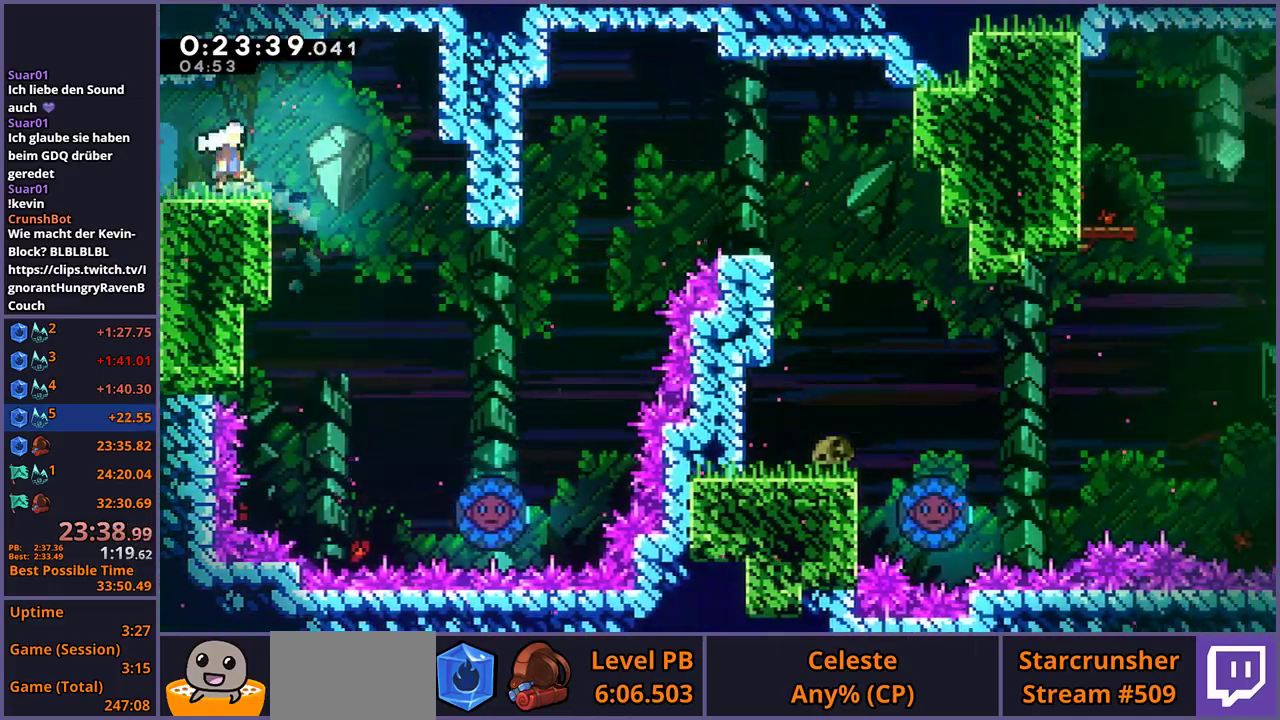
{"buttons": [], "left_stick": "up-right", "right_stick": "center", "events": [[183, "left_stick", "up-right"], [250, "left_stick", "down-left"], [383, "R1", "down"], [450, "left_stick", "up-right"], [483, "R1", "up"]]}
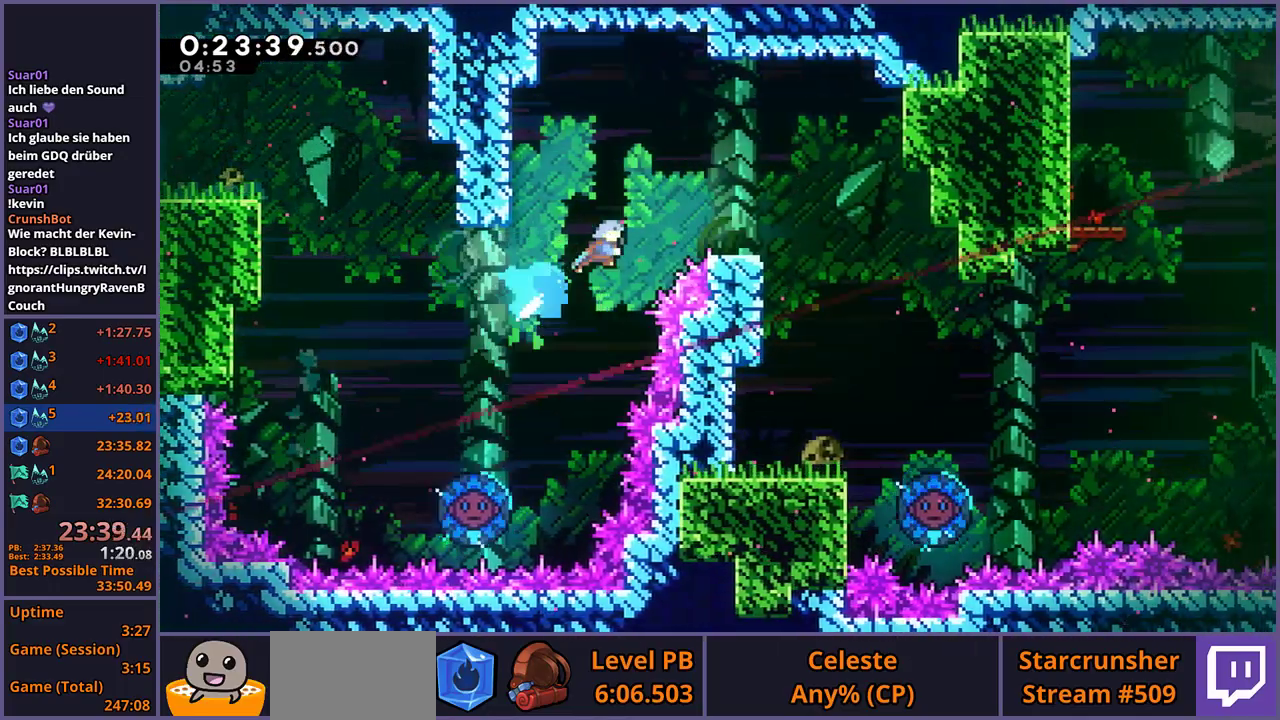
{"buttons": [], "left_stick": "right", "right_stick": "center", "events": [[33, "left_stick", "right"], [350, "left_stick", "center"], [433, "left_stick", "right"]]}
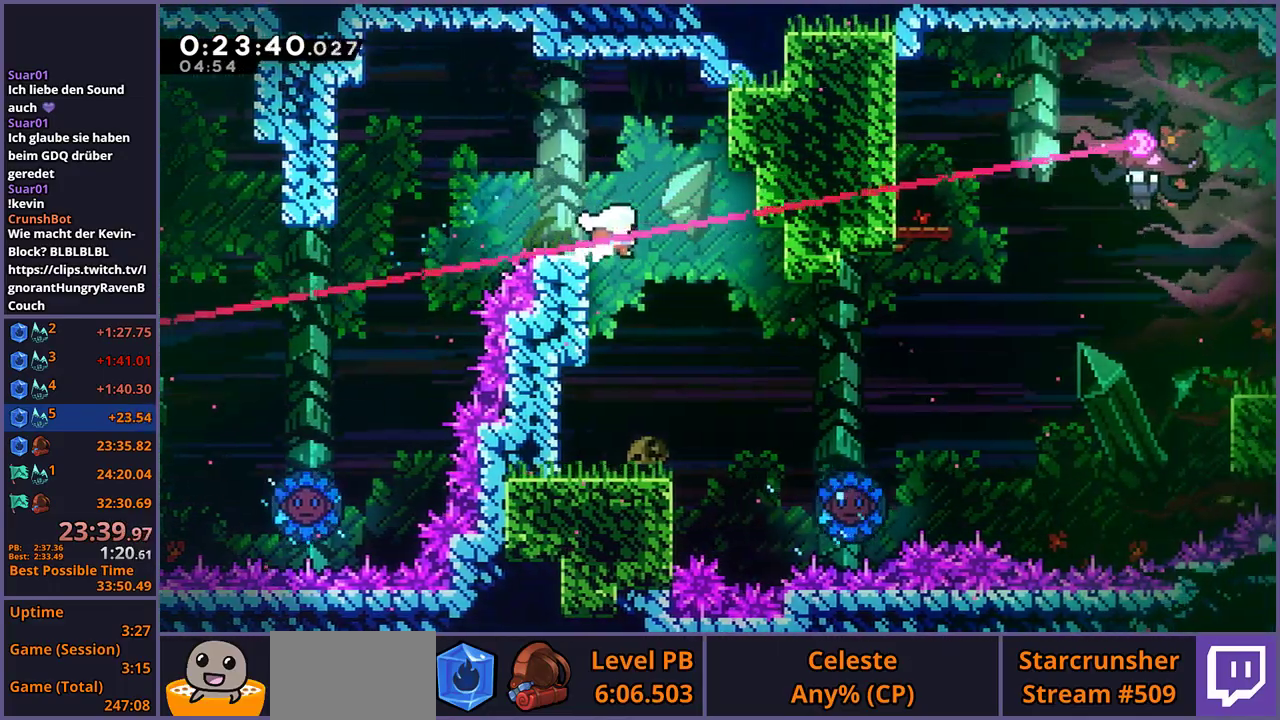
{"buttons": [], "left_stick": "right", "right_stick": "center", "events": [[150, "left_stick", "center"], [250, "left_stick", "right"], [283, "R1", "down"], [400, "R1", "up"]]}
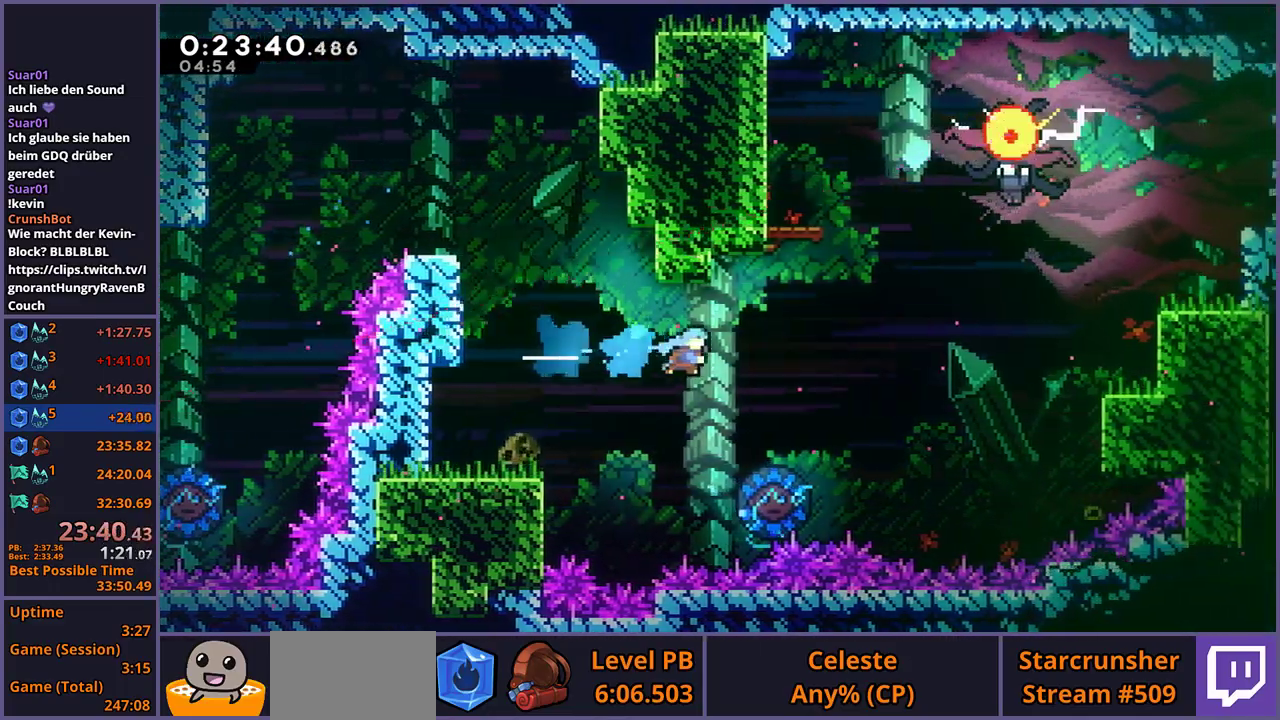
{"buttons": [], "left_stick": "up-right", "right_stick": "center", "events": [[200, "left_stick", "center"], [317, "left_stick", "up-right"]]}
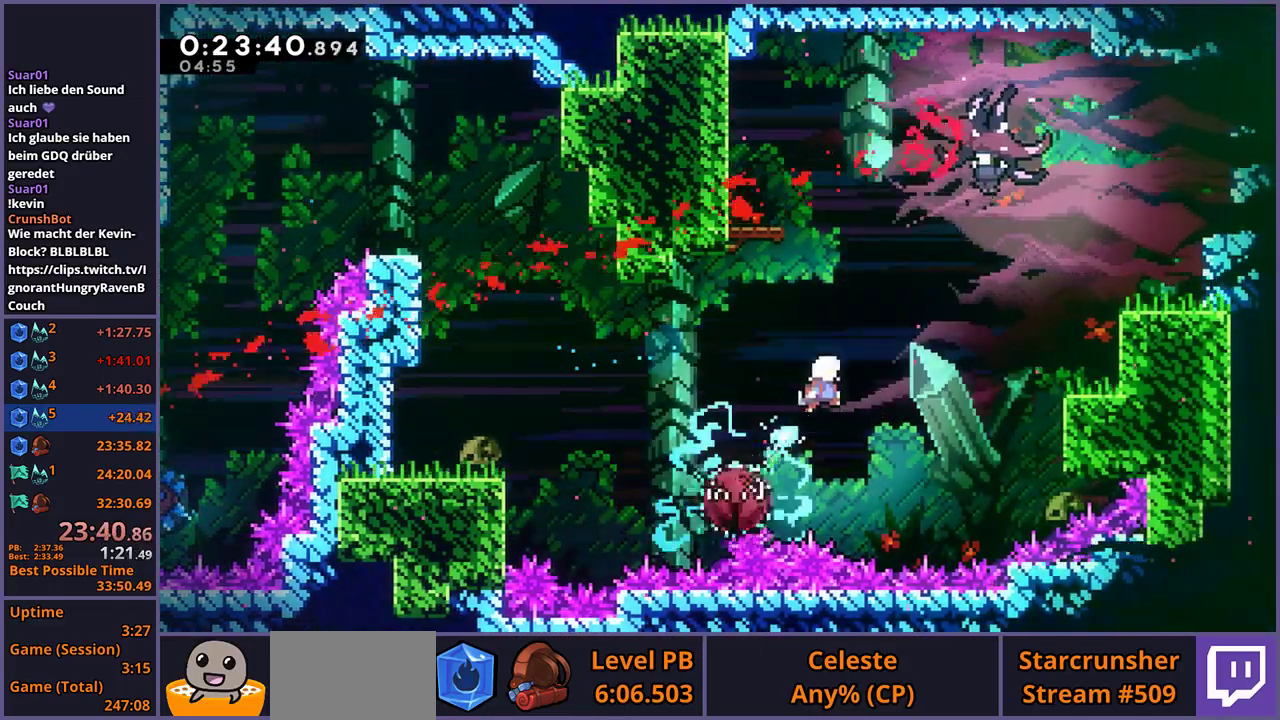
{"buttons": [], "left_stick": "up-right", "right_stick": "center", "events": [[200, "R1", "down"], [317, "R1", "up"]]}
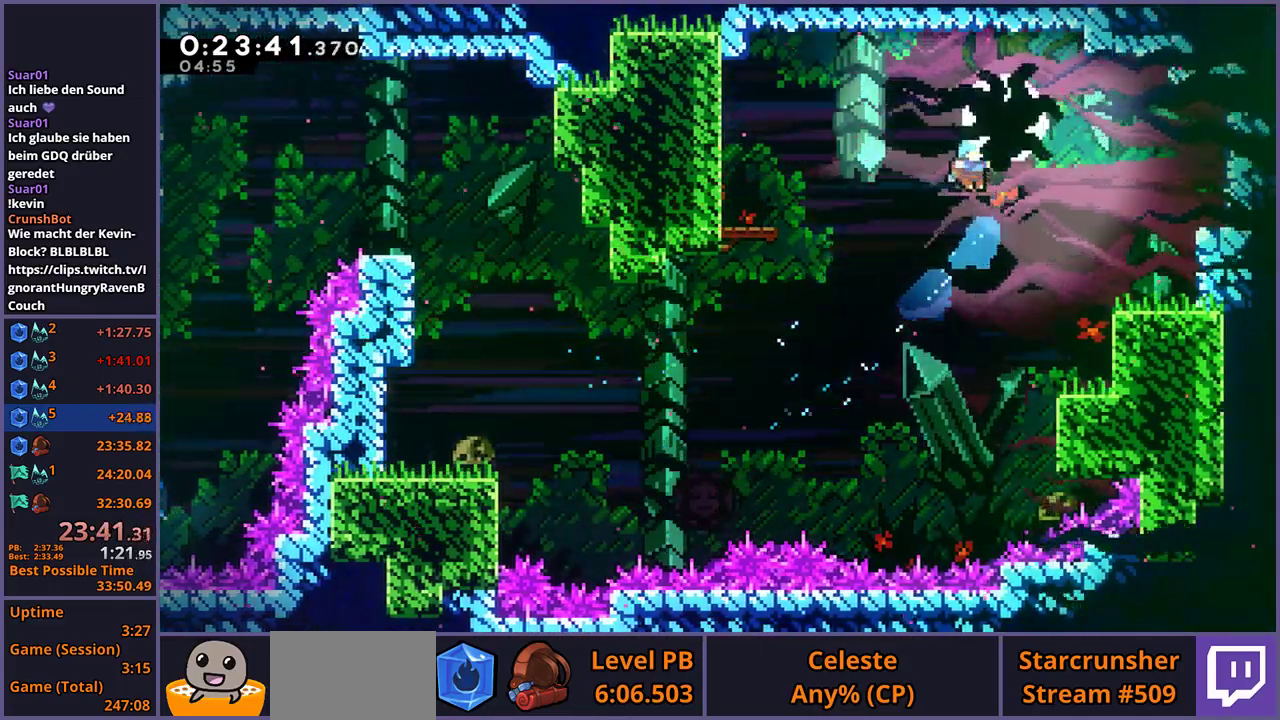
{"buttons": [], "left_stick": "left", "right_stick": "center", "events": [[117, "left_stick", "up-left"], [167, "left_stick", "left"]]}
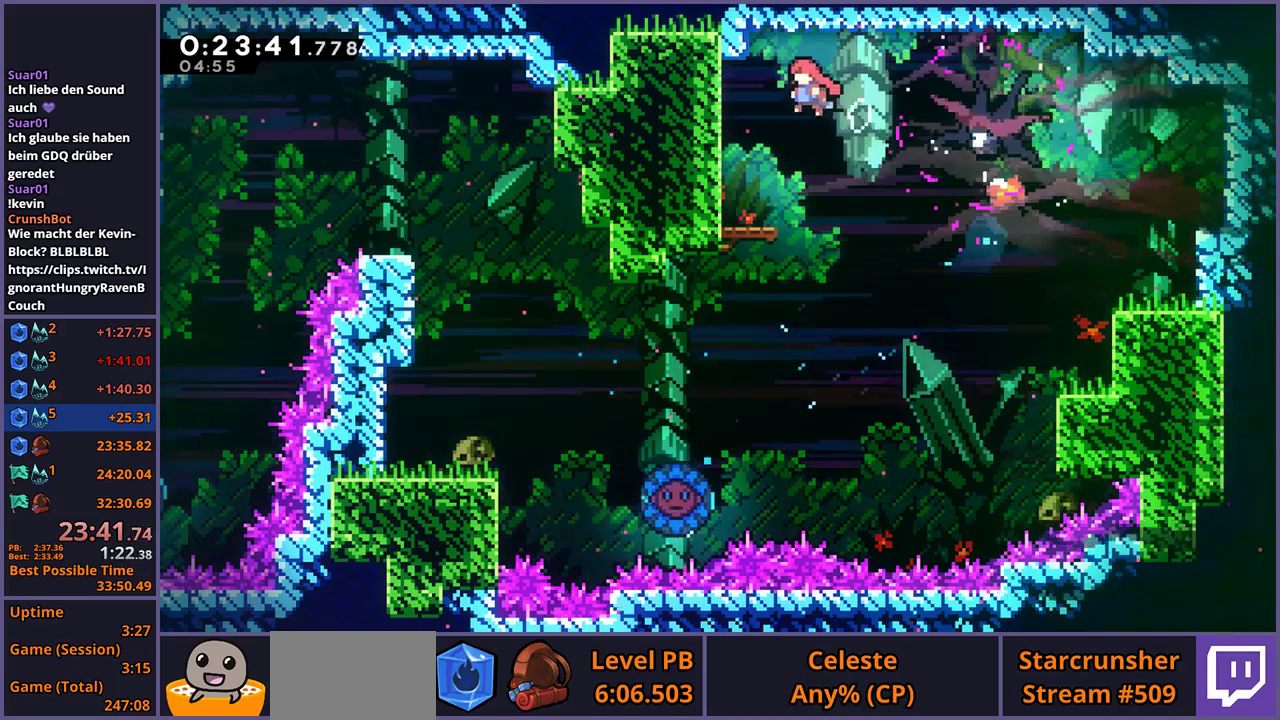
{"buttons": [], "left_stick": "down-right", "right_stick": "center", "events": [[117, "left_stick", "up-right"], [183, "R1", "down"], [183, "left_stick", "down"], [267, "R1", "up"], [500, "left_stick", "down-right"]]}
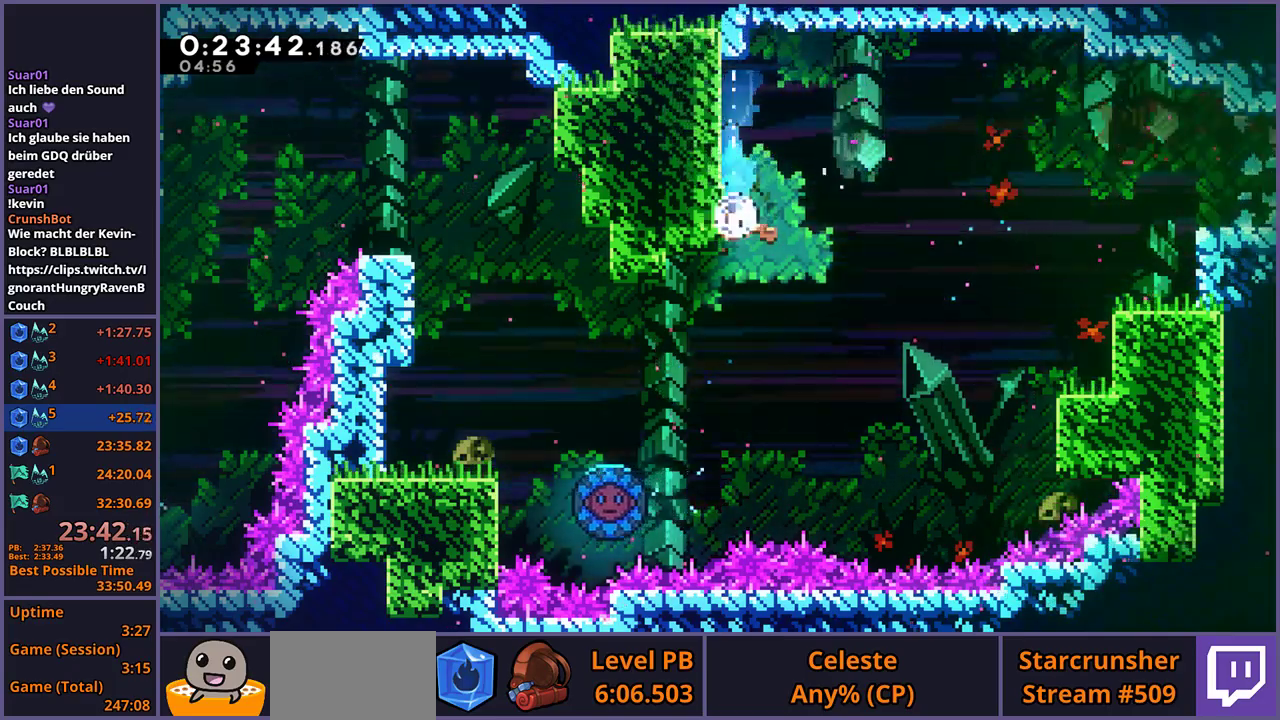
{"buttons": [], "left_stick": "down-right", "right_stick": "center", "events": [[17, "R1", "down"], [133, "CROSS", "down"], [350, "R1", "up"], [383, "CROSS", "up"]]}
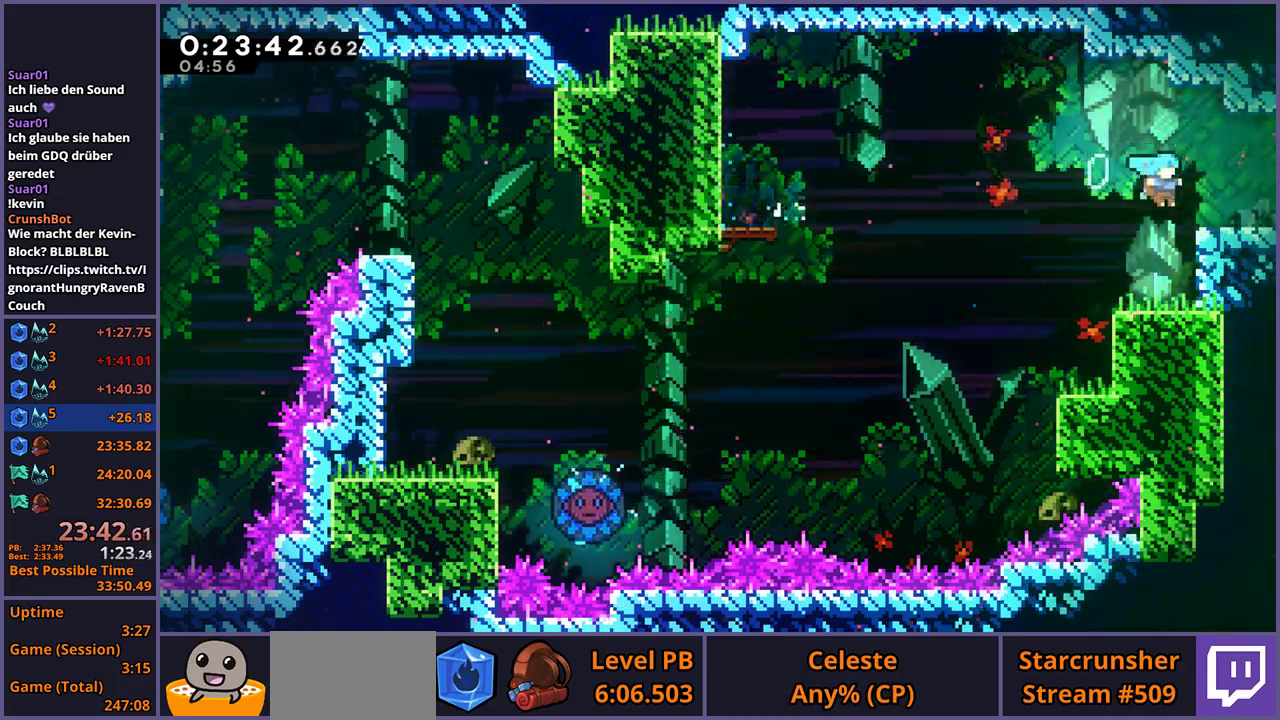
{"buttons": [], "left_stick": "right", "right_stick": "center"}
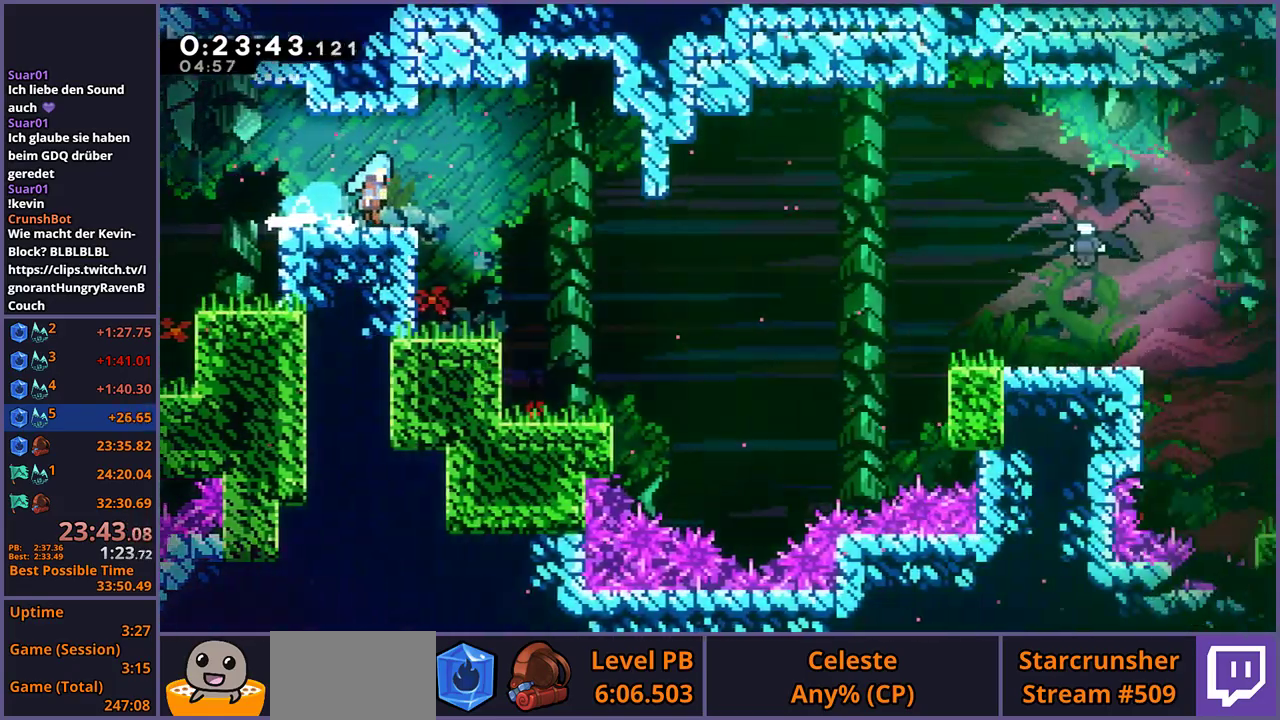
{"buttons": [], "left_stick": "right", "right_stick": "center"}
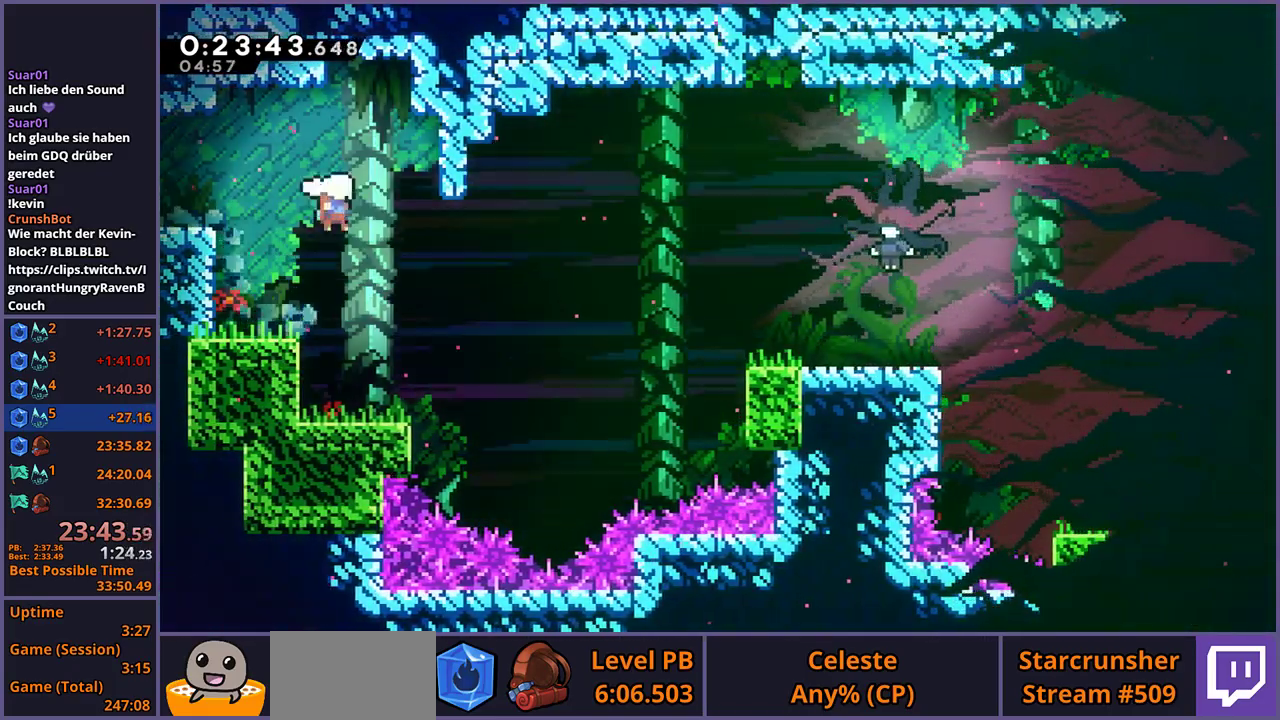
{"buttons": [], "left_stick": "right", "right_stick": "center", "events": [[200, "R1", "down"], [333, "R1", "up"]]}
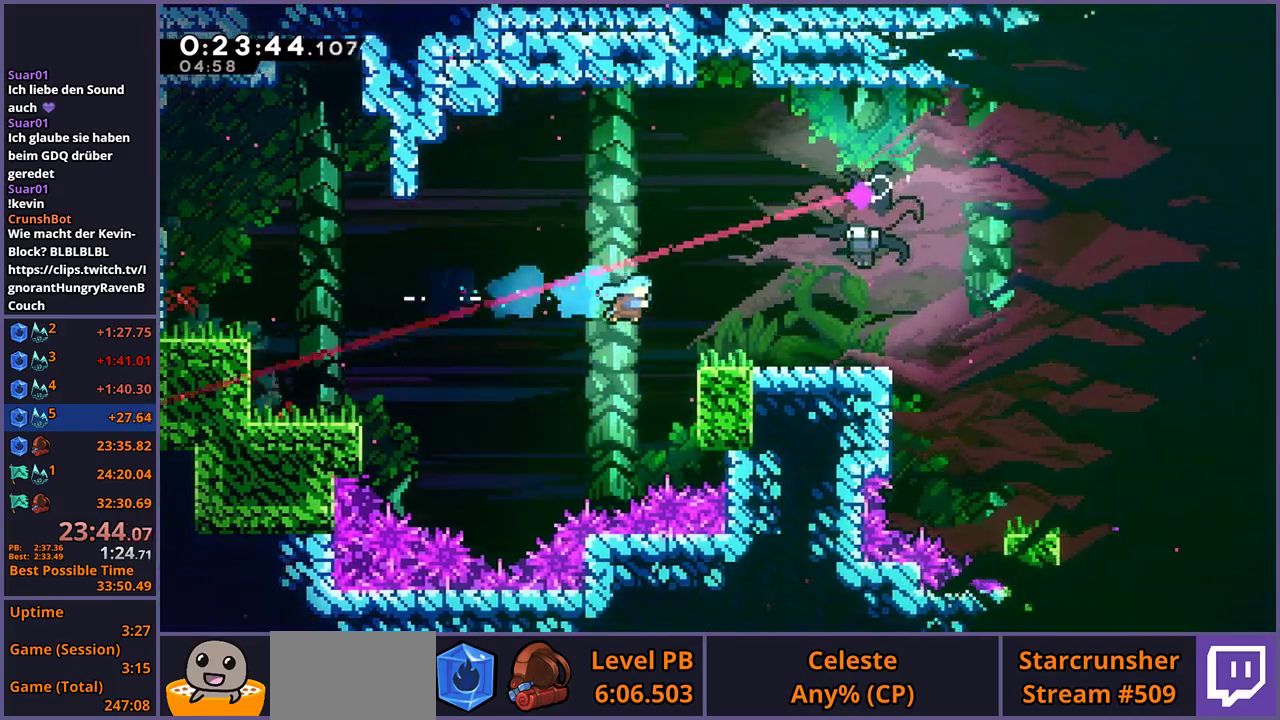
{"buttons": [], "left_stick": "up-right", "right_stick": "center", "events": [[133, "left_stick", "up-right"], [183, "CROSS", "down"], [233, "left_stick", "center"], [267, "CROSS", "up"], [300, "R1", "down"], [400, "left_stick", "down-left"], [450, "R1", "up"], [450, "left_stick", "up-right"]]}
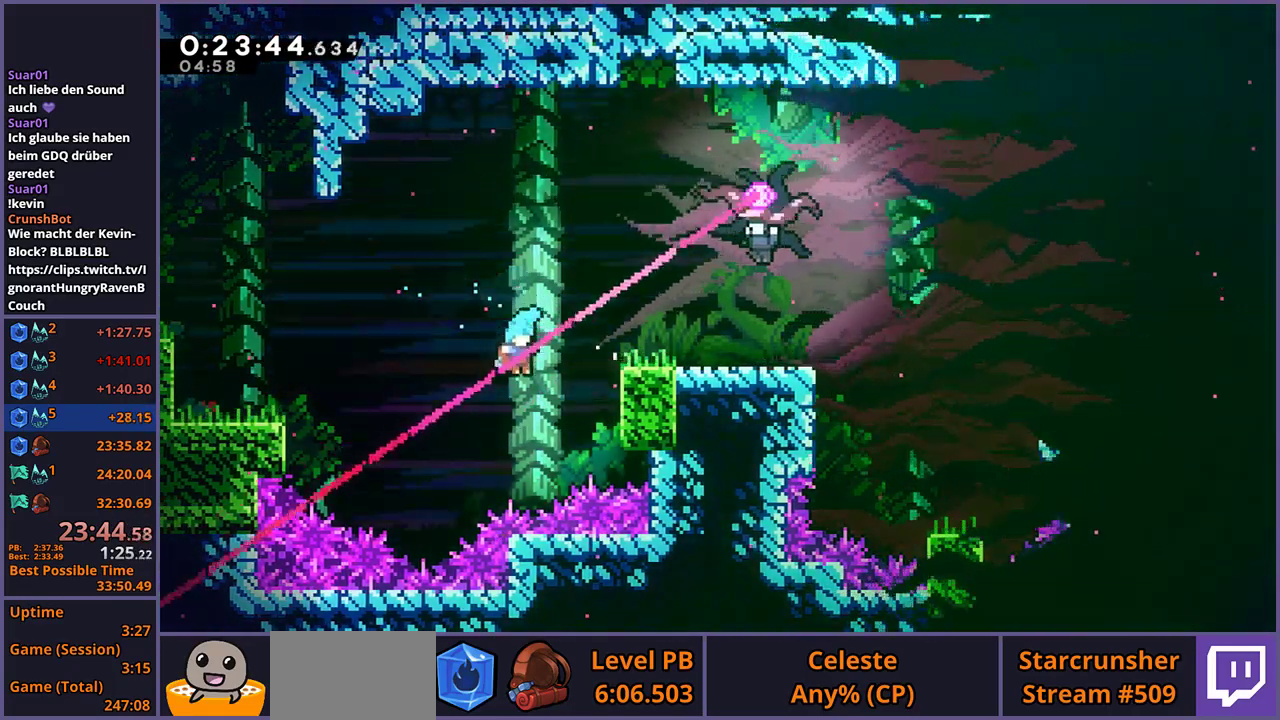
{"buttons": ["L1"], "left_stick": "up-right", "right_stick": "center", "events": [[83, "L1", "down"], [283, "CROSS", "down"], [367, "CROSS", "up"], [433, "CROSS", "down"], [500, "CROSS", "up"]]}